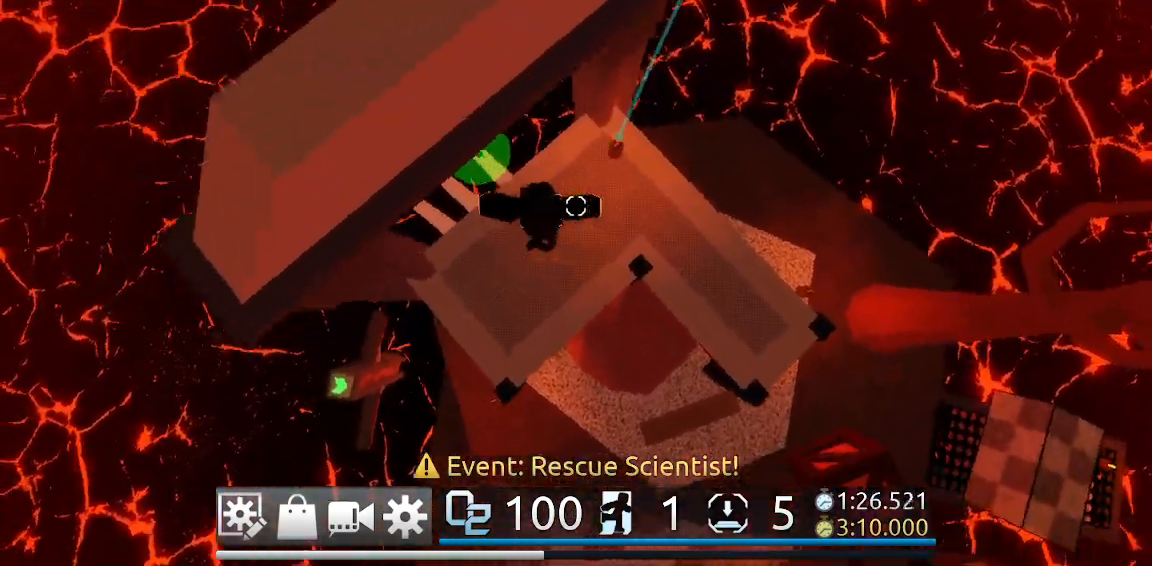
Gameplay with keyboard and mouse; each line is a JSON object with the keys and mouse buttons held at the frame after it. "events" lists presses ("down") and releases ("up") of "1", "2", "3", "4", "5", "a", "alt", "c", "caps_lock", "ctrl", "d", "e", "f", "g", "q", "r", "s", "shift", "space", "t", "tab", "v", "w", "x", "z", "mouse_left", "mouse_wheel" and "mouse_right" between this image and that frame as [ms after this image, input, new state], when the widget could be followed in between. "mouse_left", "mouse_wheel", "mouse_right" = the "left", "wheel", "right" buttons of the "mouse" list. No other keys are recorded. "wheel" means that the mouse wheel is clicked or scrolled. Not read: mouse_move.
{"keys": ["w"], "mouse": ["right"], "events": [[367, "a", "up"]]}
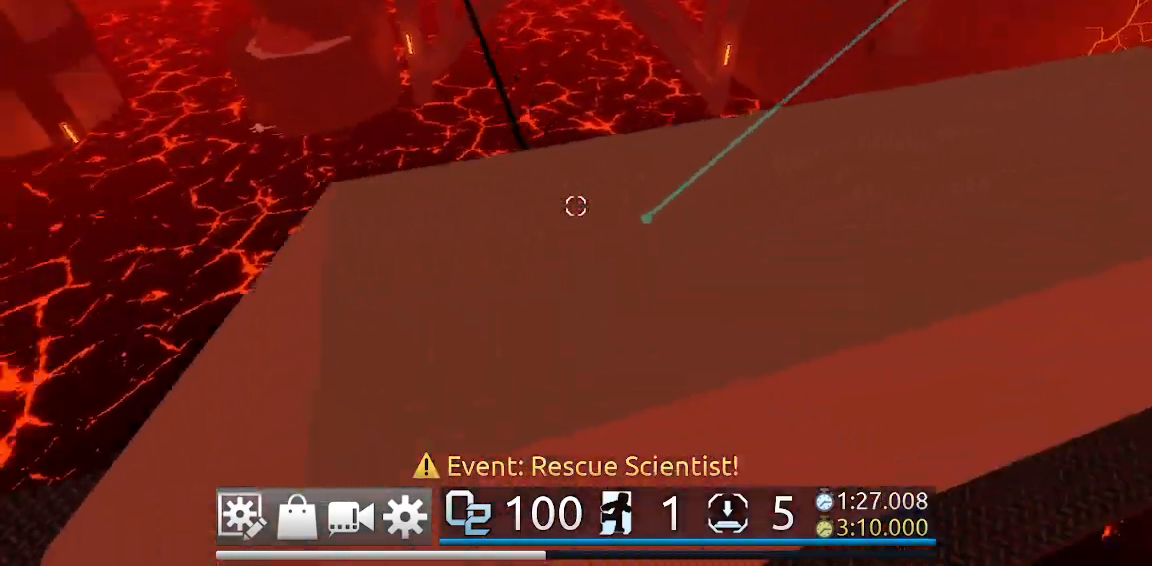
{"keys": [], "mouse": [], "events": [[150, "mouse_right", "up"], [150, "shift", "down"], [233, "shift", "up"], [367, "w", "up"]]}
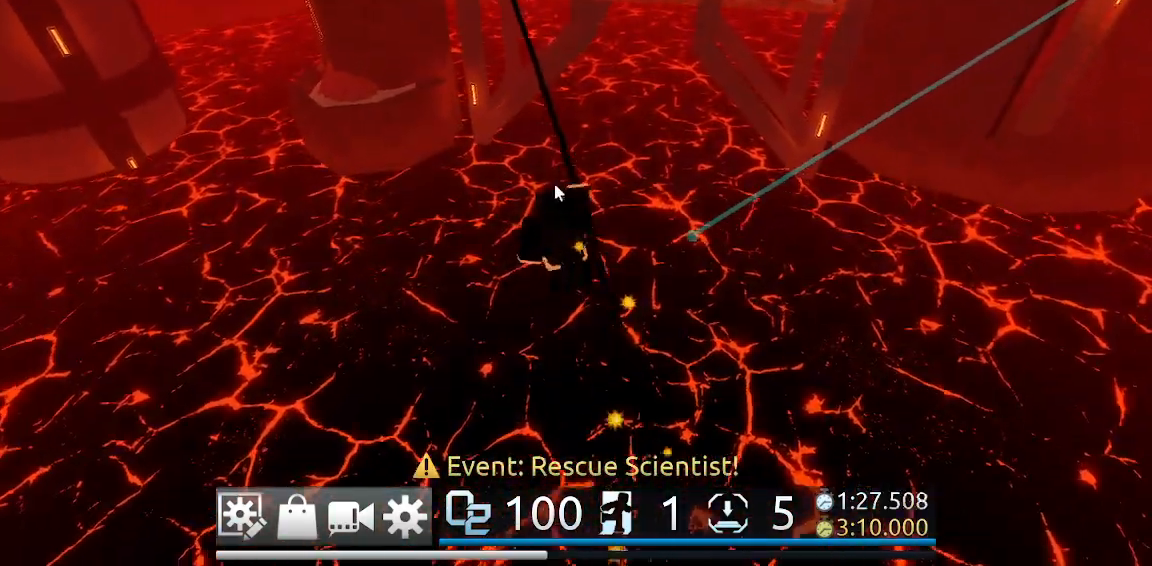
{"keys": ["w"], "mouse": [], "events": [[250, "w", "down"]]}
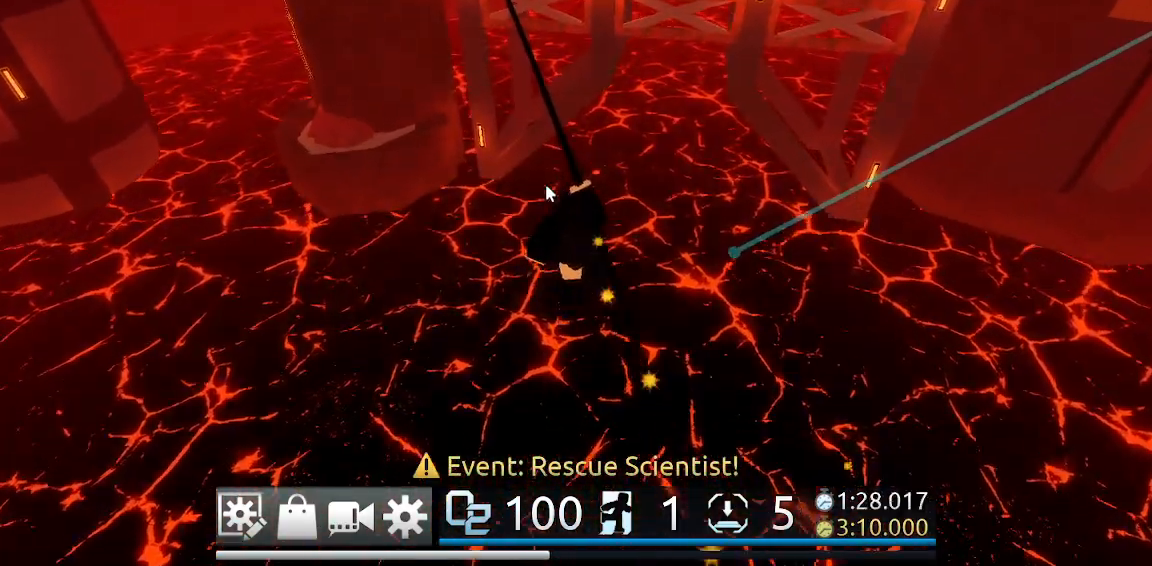
{"keys": [], "mouse": [], "events": [[267, "w", "up"]]}
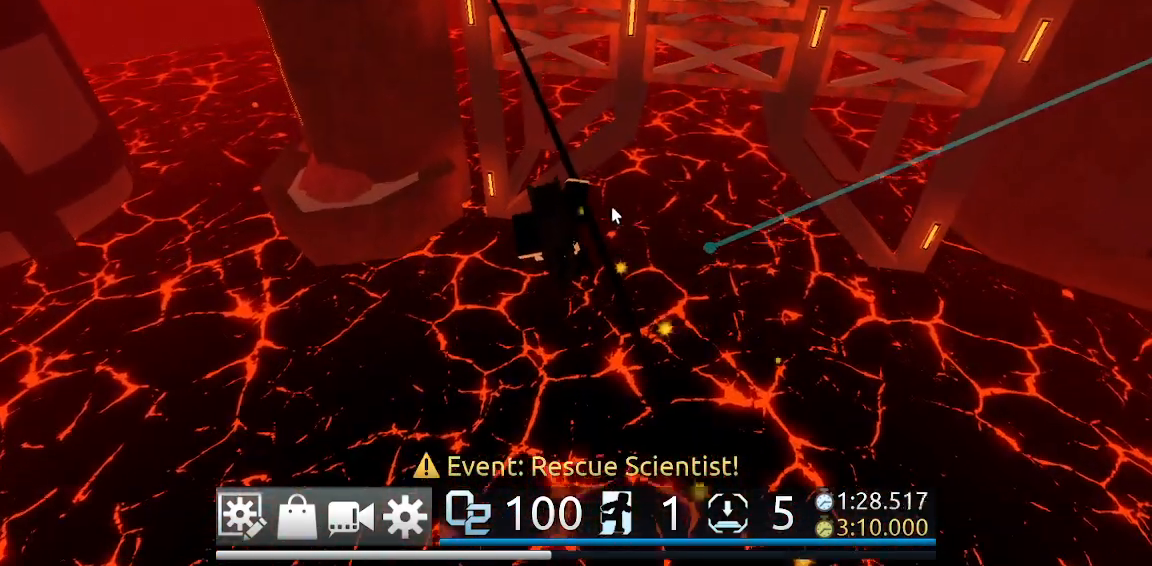
{"keys": ["w"], "mouse": [], "events": [[100, "w", "down"]]}
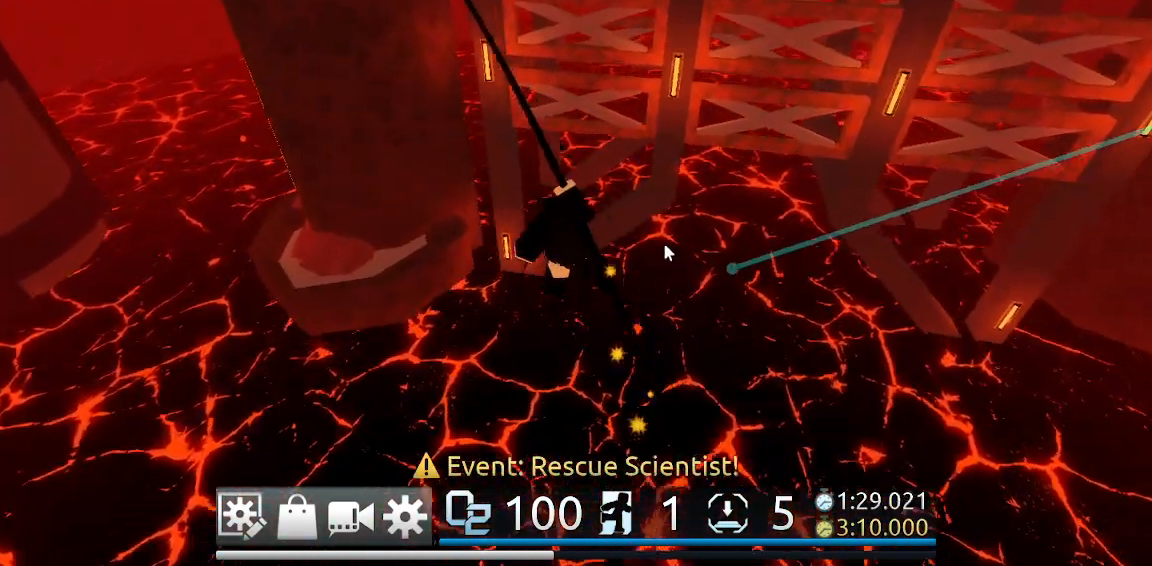
{"keys": ["w"], "mouse": [], "events": []}
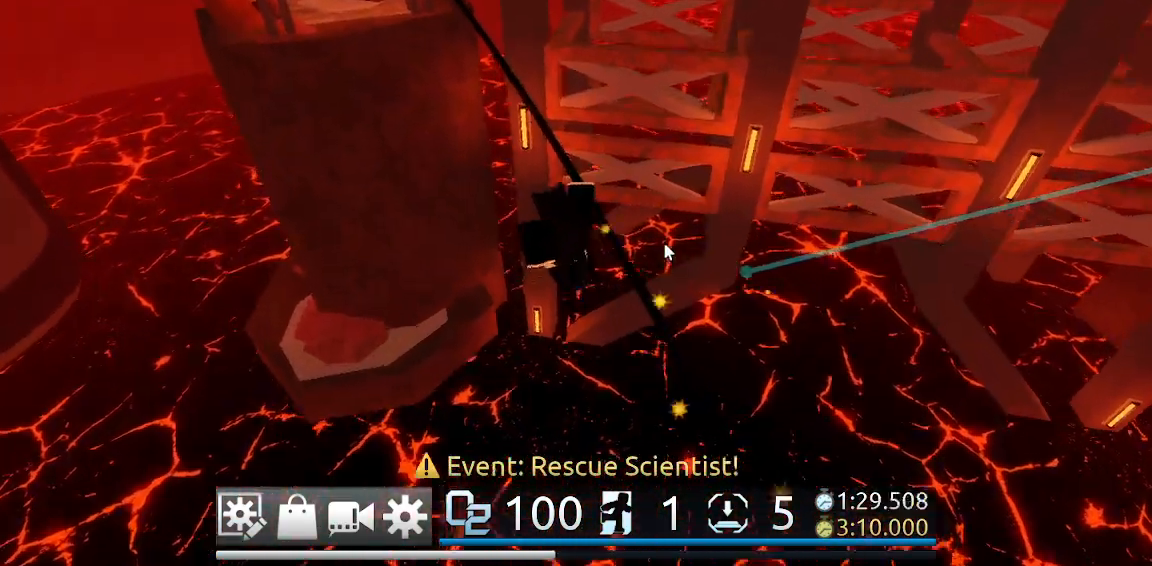
{"keys": ["a", "w"], "mouse": ["right"], "events": [[183, "mouse_right", "down"], [333, "a", "down"]]}
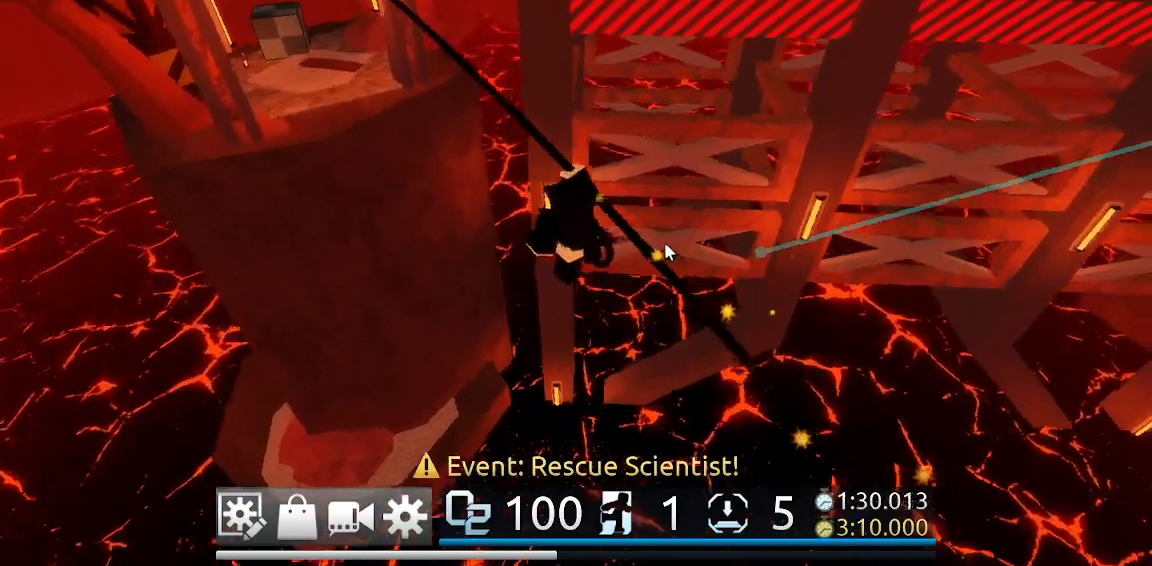
{"keys": ["a", "w"], "mouse": ["right"], "events": []}
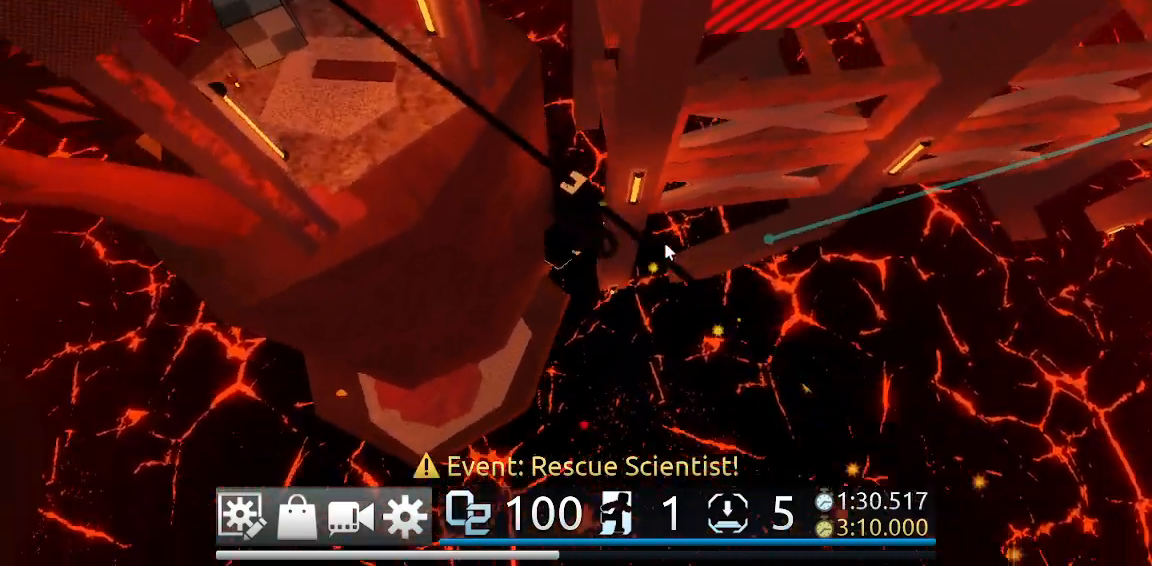
{"keys": ["a", "space", "w"], "mouse": ["right"], "events": [[33, "space", "down"]]}
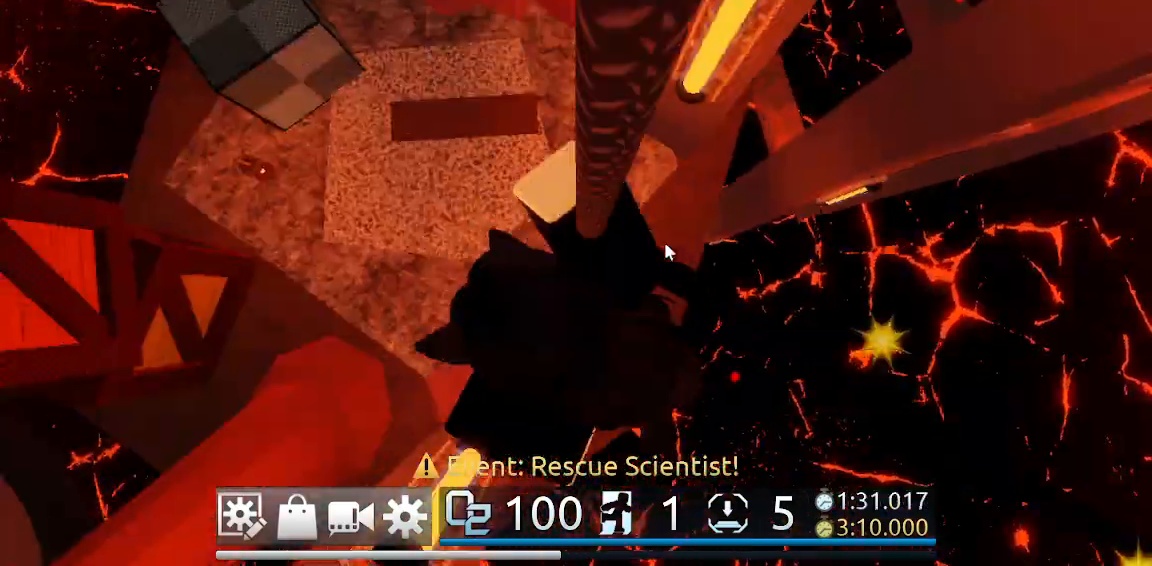
{"keys": ["a", "space", "w"], "mouse": ["right"], "events": []}
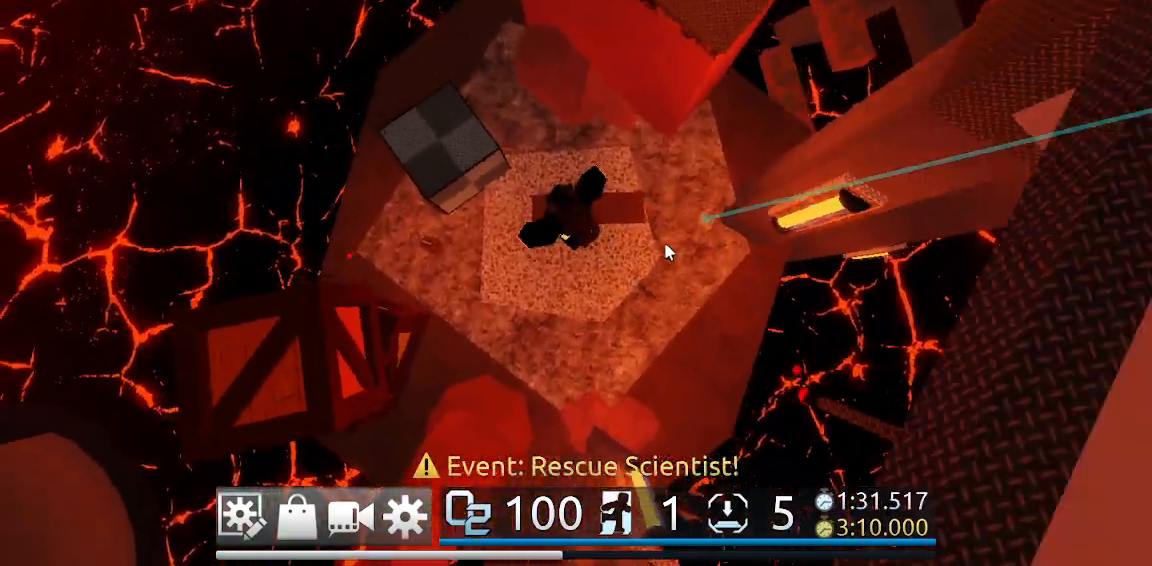
{"keys": ["w"], "mouse": ["right"], "events": [[100, "space", "up"], [300, "a", "up"], [383, "space", "down"], [500, "space", "up"]]}
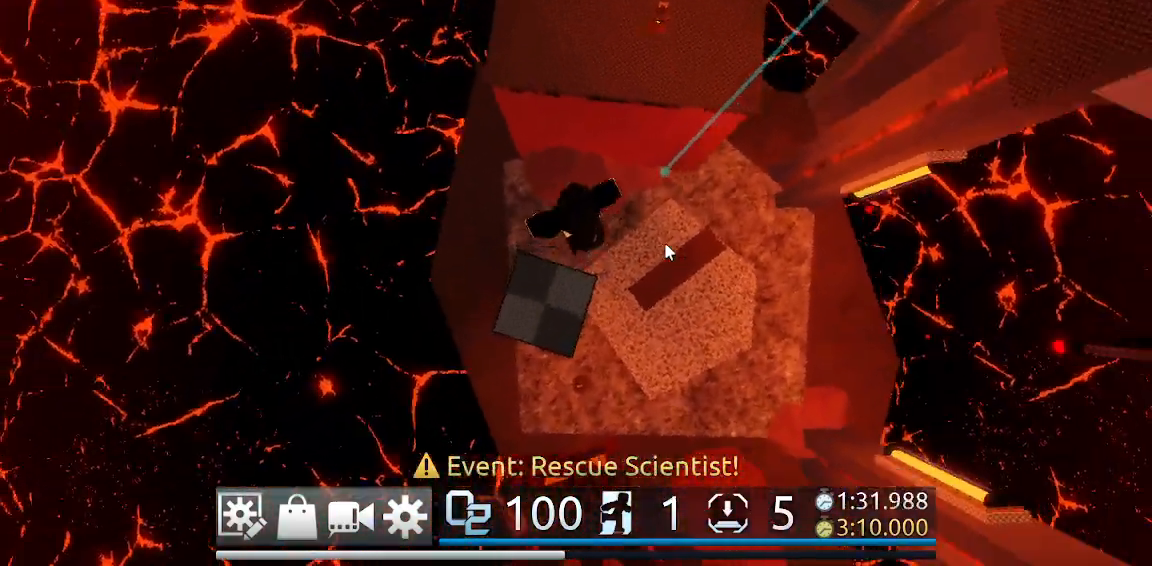
{"keys": ["w"], "mouse": ["right"], "events": []}
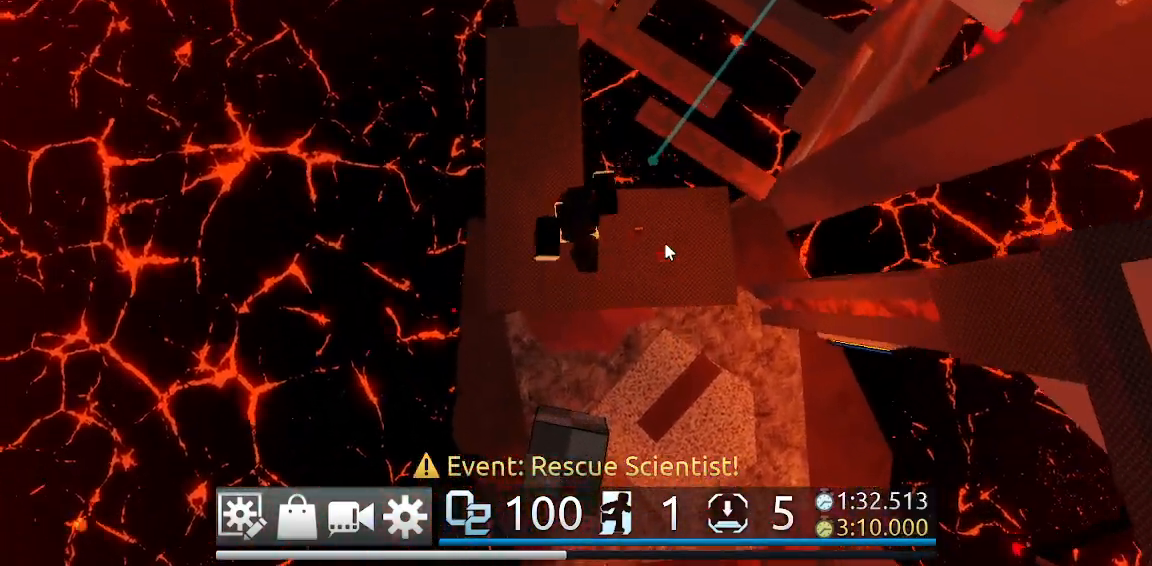
{"keys": ["w"], "mouse": ["right"], "events": []}
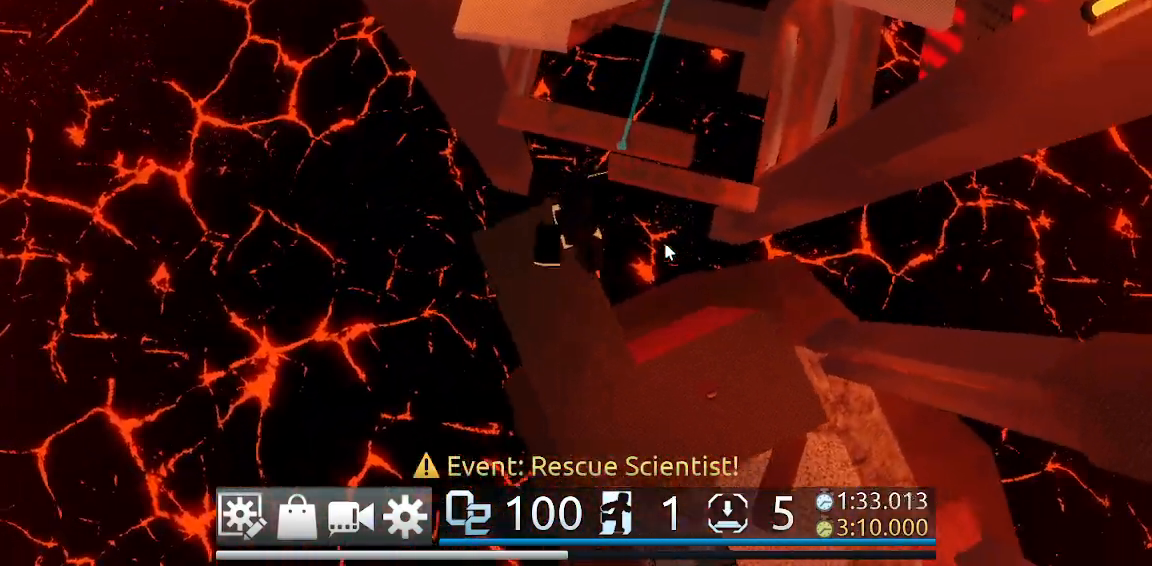
{"keys": ["w"], "mouse": ["right"], "events": [[50, "space", "down"], [133, "space", "up"]]}
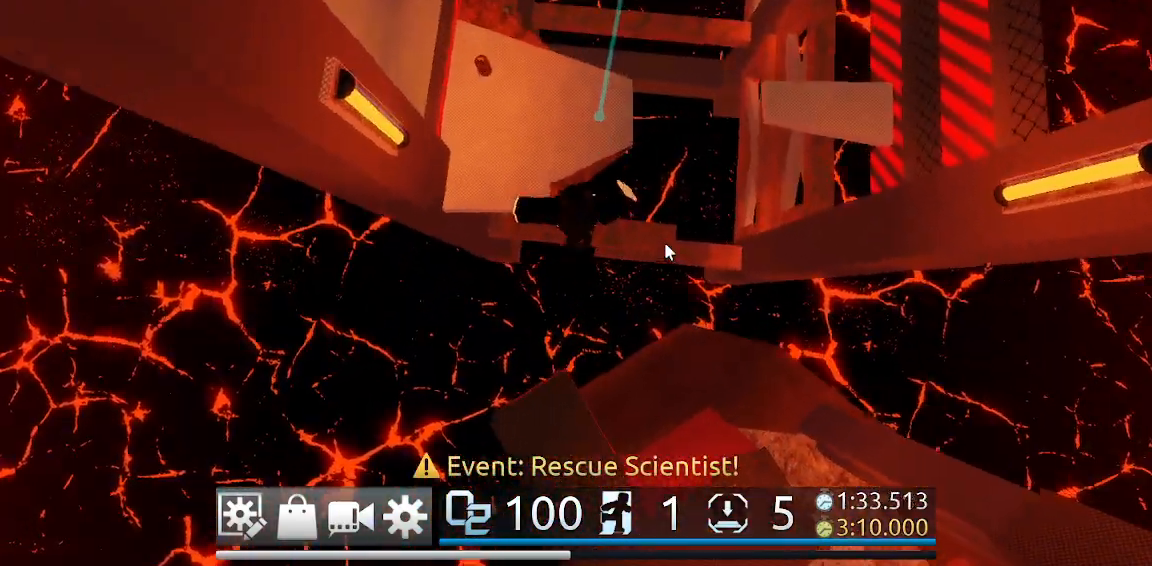
{"keys": ["d", "space", "w"], "mouse": ["right"], "events": [[167, "d", "down"], [383, "space", "down"]]}
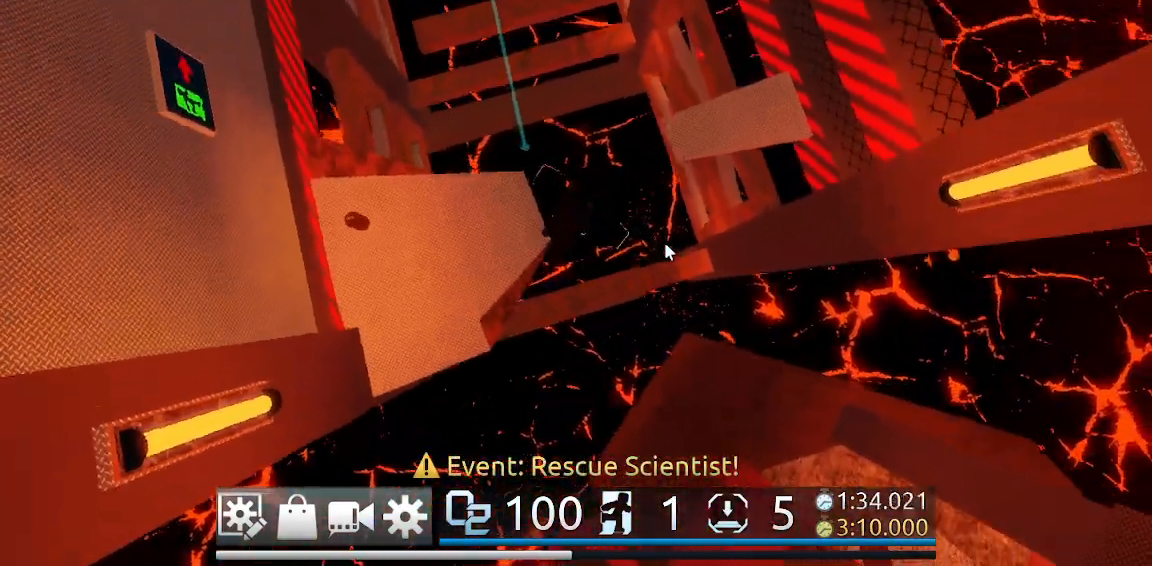
{"keys": ["w"], "mouse": ["right"], "events": [[33, "space", "up"], [400, "d", "up"]]}
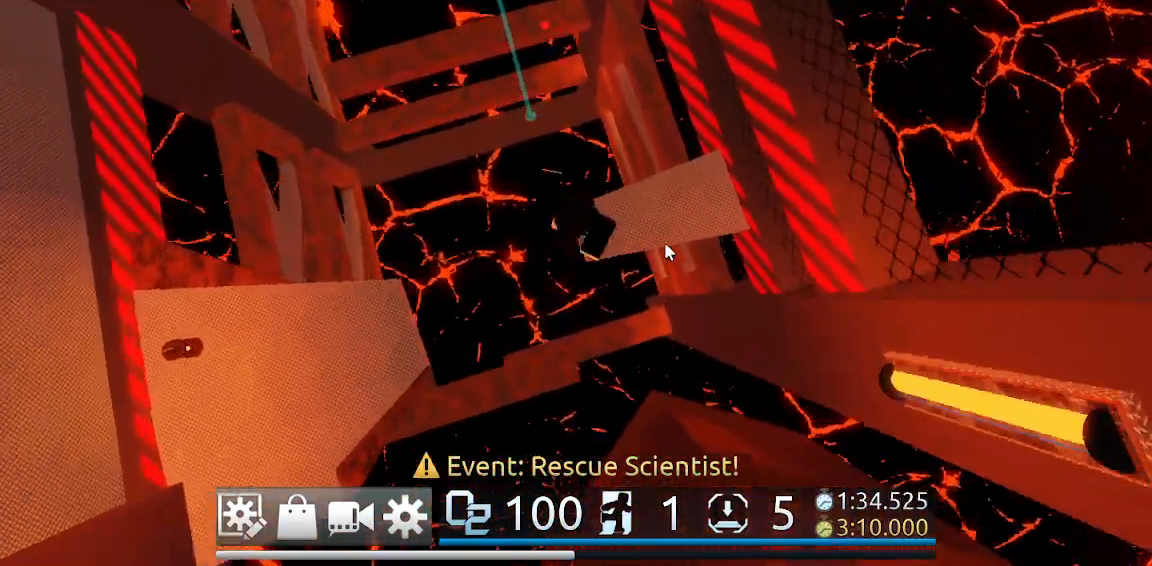
{"keys": ["space", "w"], "mouse": ["right"], "events": [[100, "space", "down"], [150, "shift", "down"], [283, "shift", "up"]]}
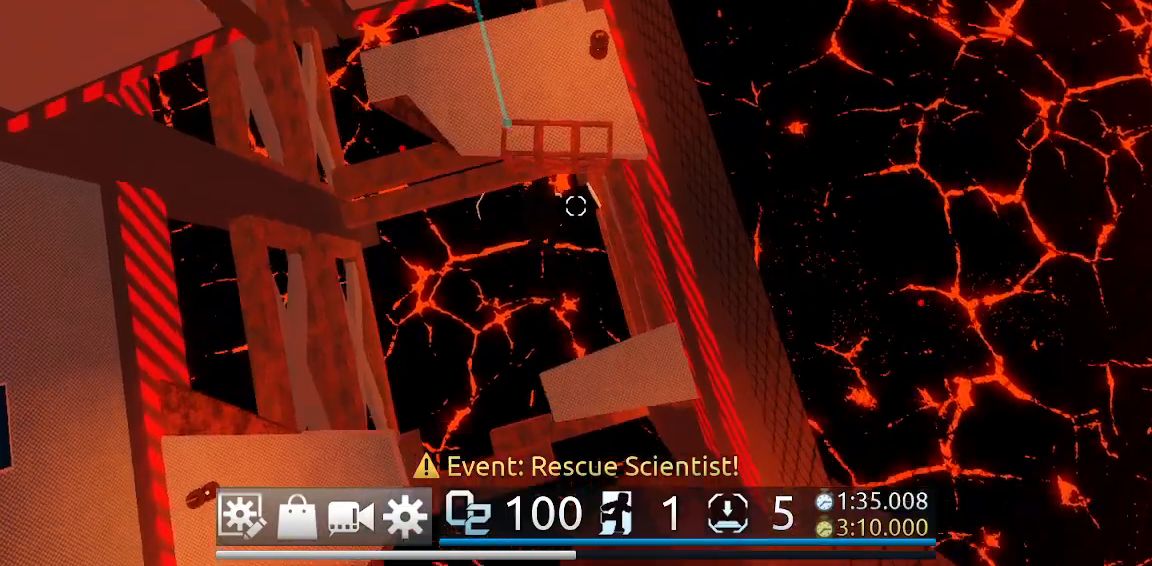
{"keys": ["a"], "mouse": ["right"], "events": [[350, "a", "down"], [350, "space", "up"], [383, "w", "up"]]}
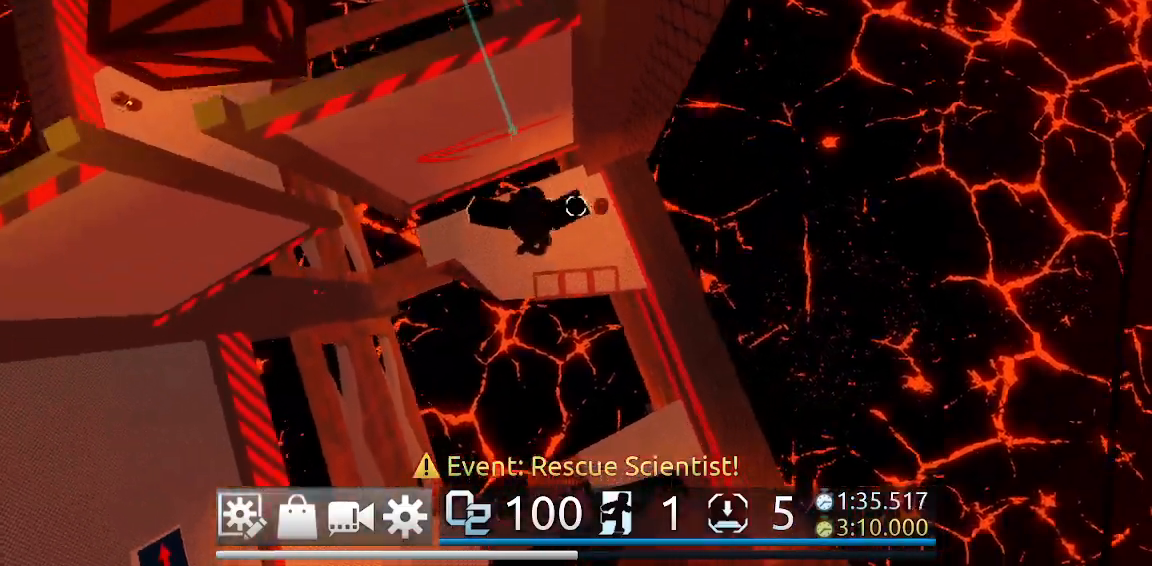
{"keys": ["a", "space"], "mouse": ["right"], "events": [[500, "space", "down"]]}
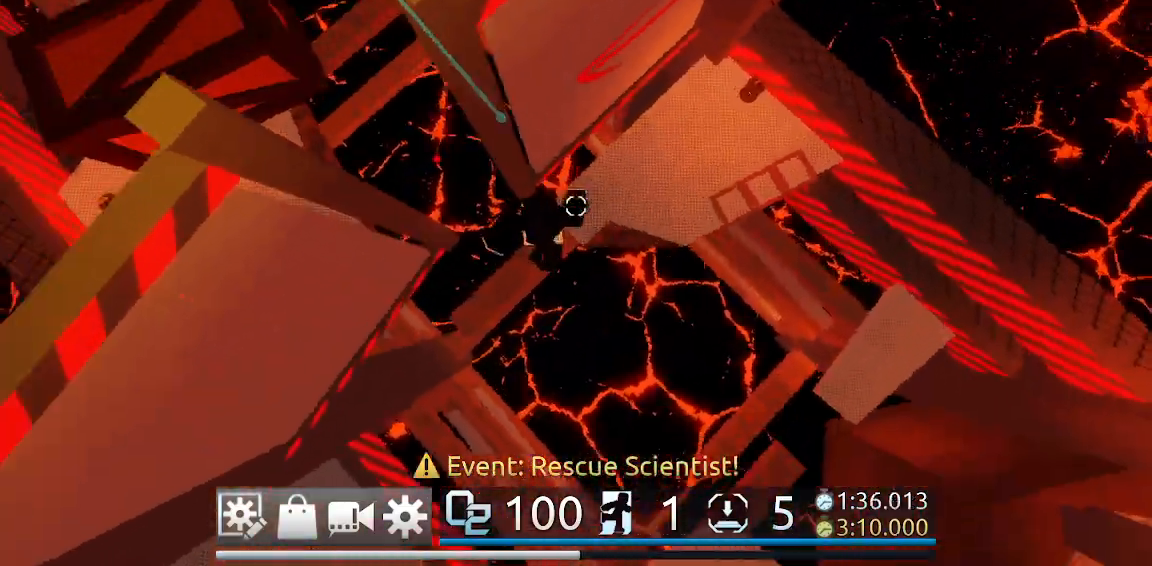
{"keys": ["a"], "mouse": ["right"], "events": [[133, "space", "up"]]}
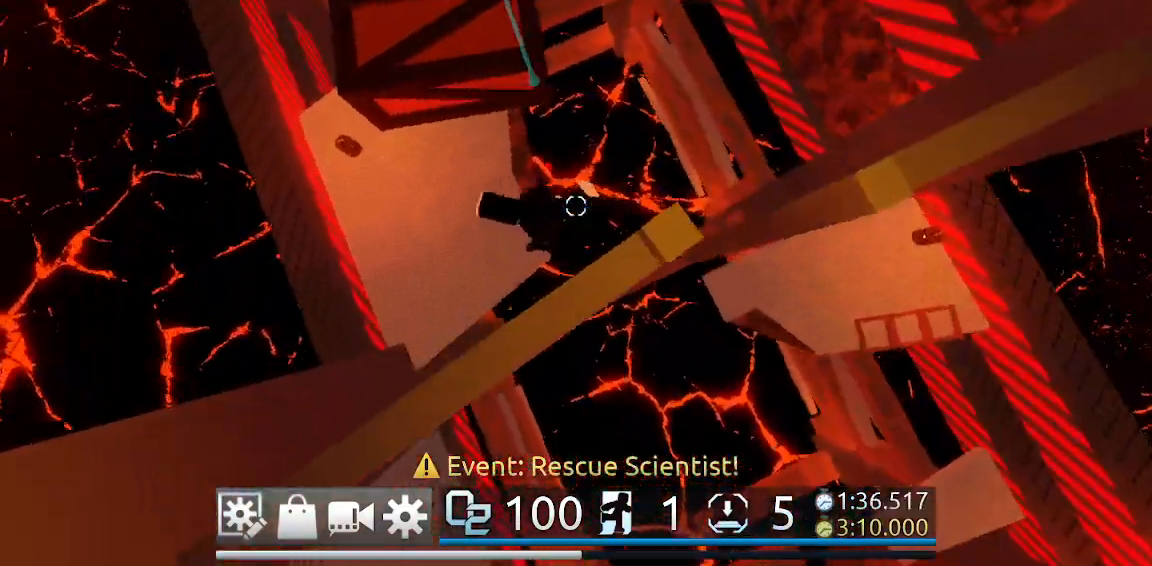
{"keys": ["w"], "mouse": ["right"], "events": [[17, "w", "down"], [67, "a", "up"], [117, "space", "down"], [250, "space", "up"]]}
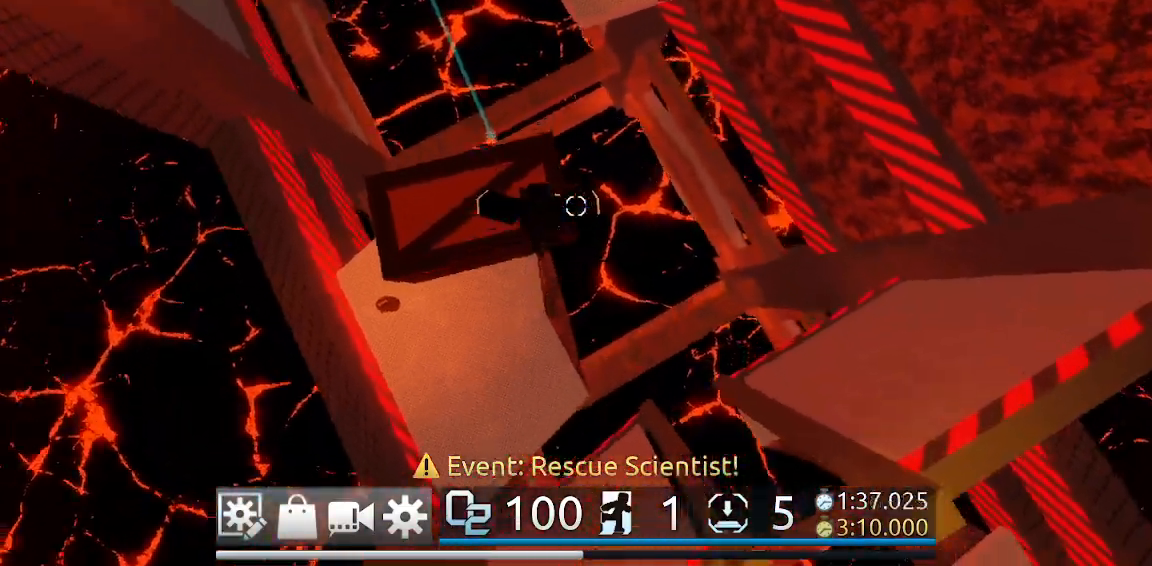
{"keys": ["space", "w"], "mouse": ["right"], "events": [[183, "space", "down"]]}
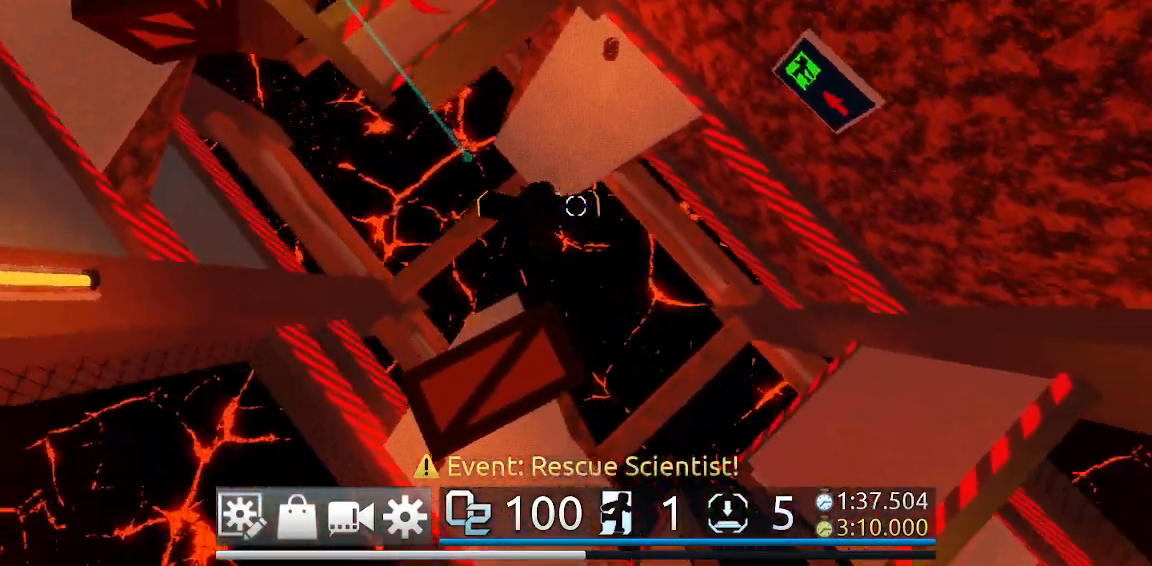
{"keys": ["space", "w"], "mouse": ["right"], "events": [[133, "d", "down"], [283, "d", "up"]]}
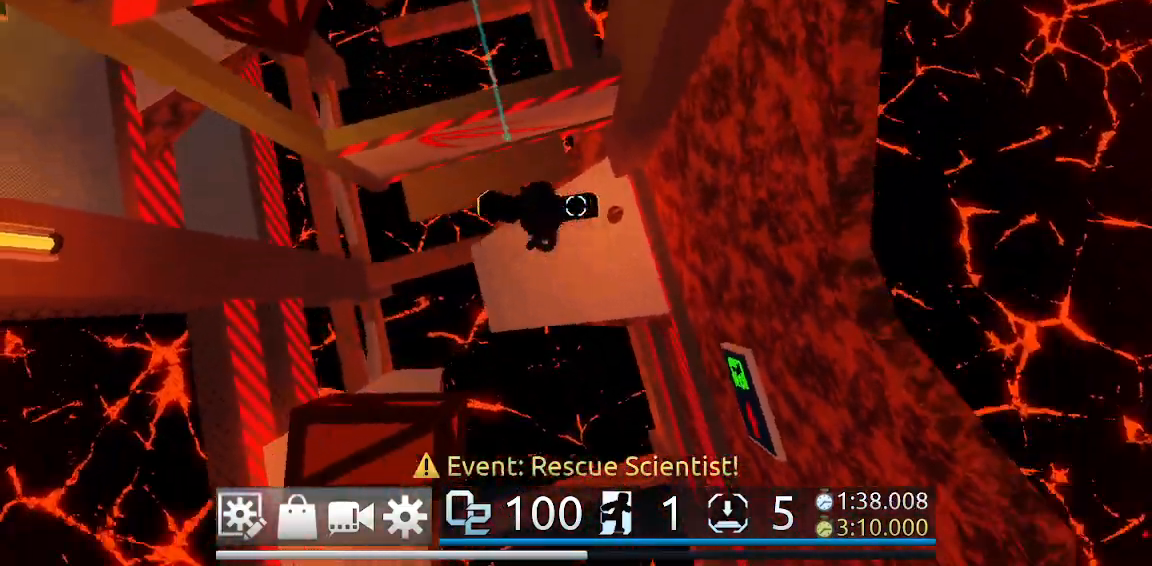
{"keys": ["w"], "mouse": ["right"], "events": [[117, "a", "down"], [200, "space", "up"], [433, "a", "up"]]}
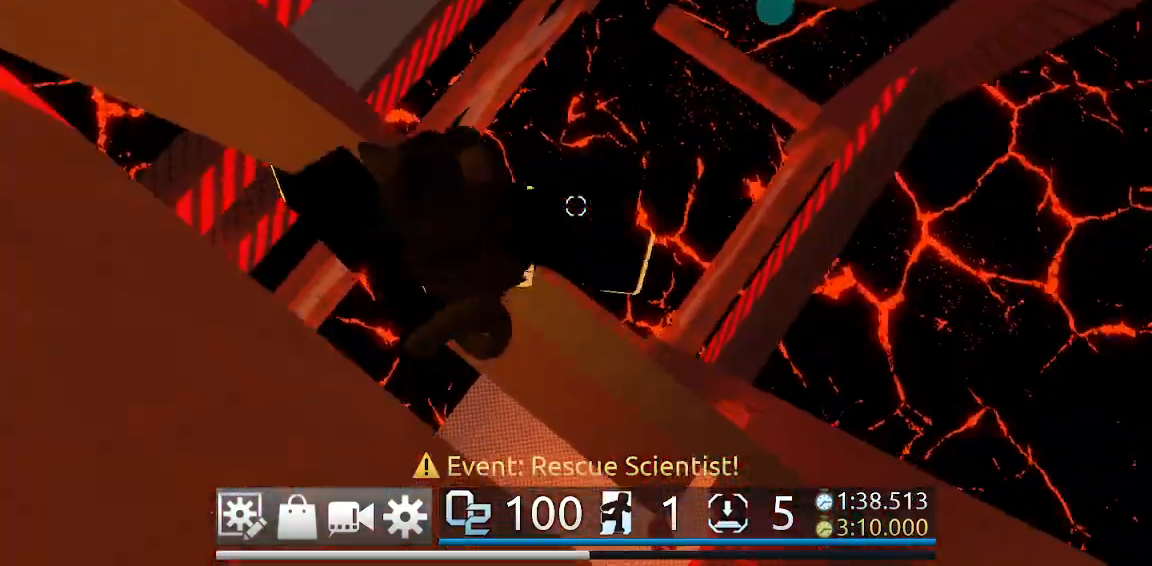
{"keys": ["w"], "mouse": ["right"], "events": [[117, "space", "down"], [167, "mouse_right", "up"], [167, "shift", "down"], [267, "shift", "up"], [317, "mouse_right", "down"], [417, "space", "up"]]}
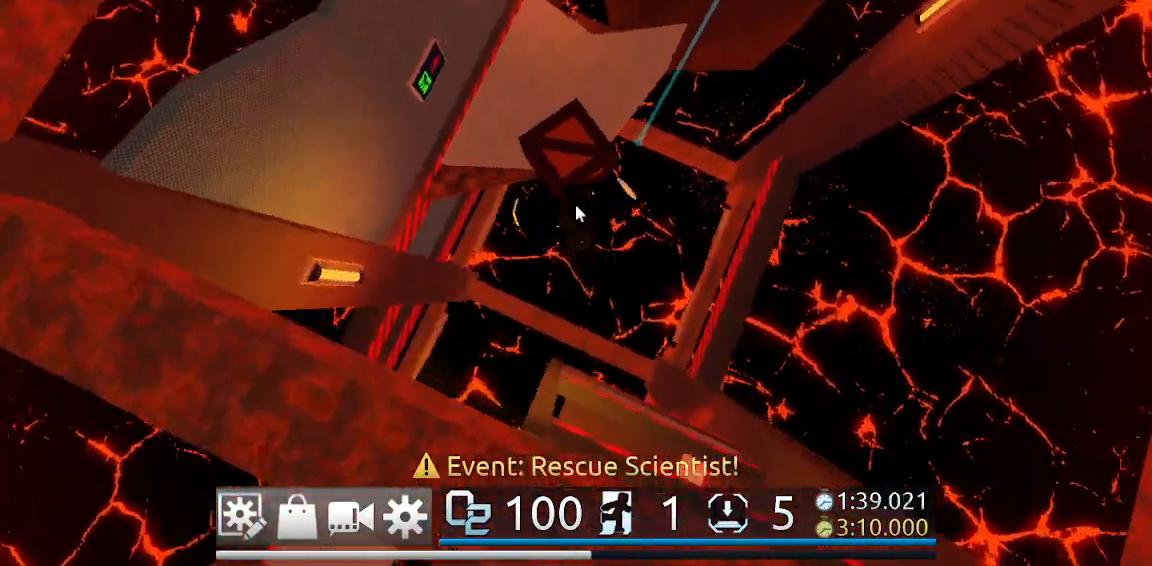
{"keys": ["space", "w"], "mouse": ["right"], "events": [[367, "space", "down"]]}
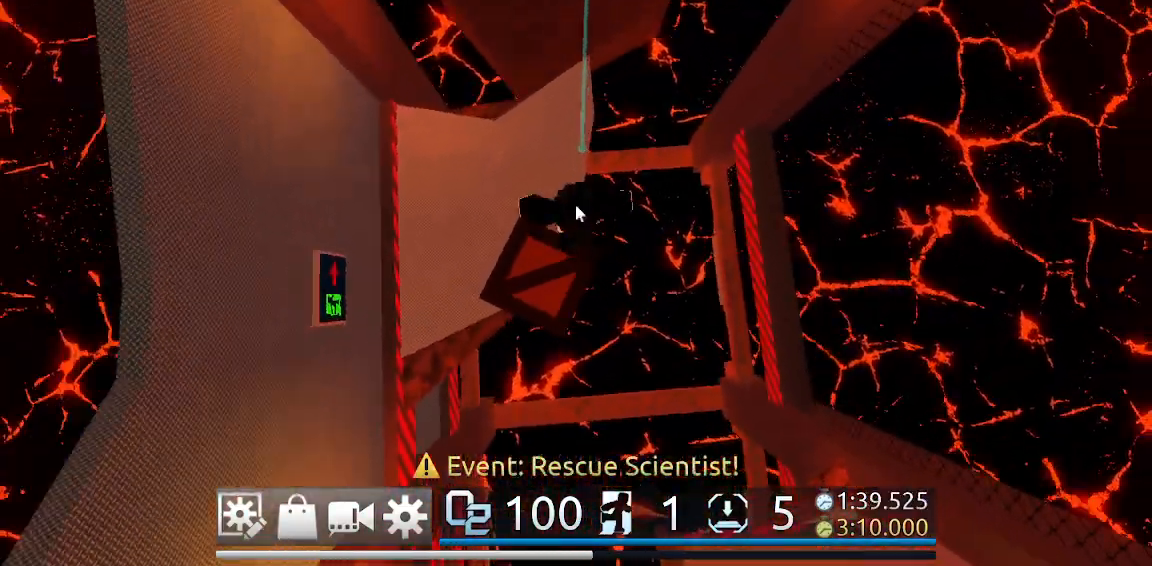
{"keys": ["w"], "mouse": ["right"], "events": [[17, "space", "up"]]}
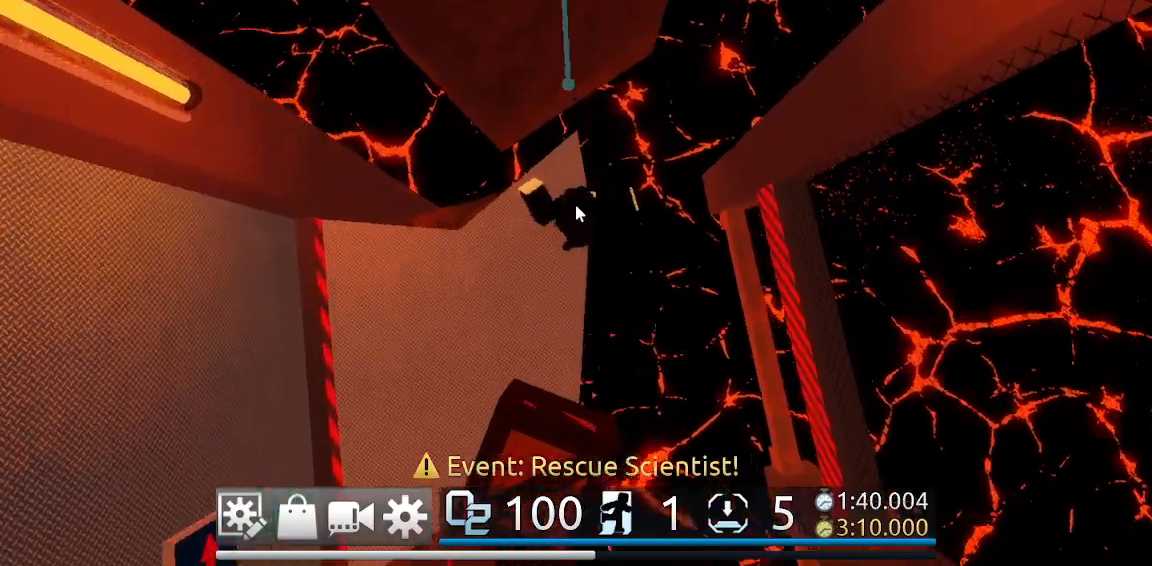
{"keys": ["space", "w"], "mouse": ["right"], "events": [[367, "shift", "down"], [367, "space", "down"], [467, "shift", "up"]]}
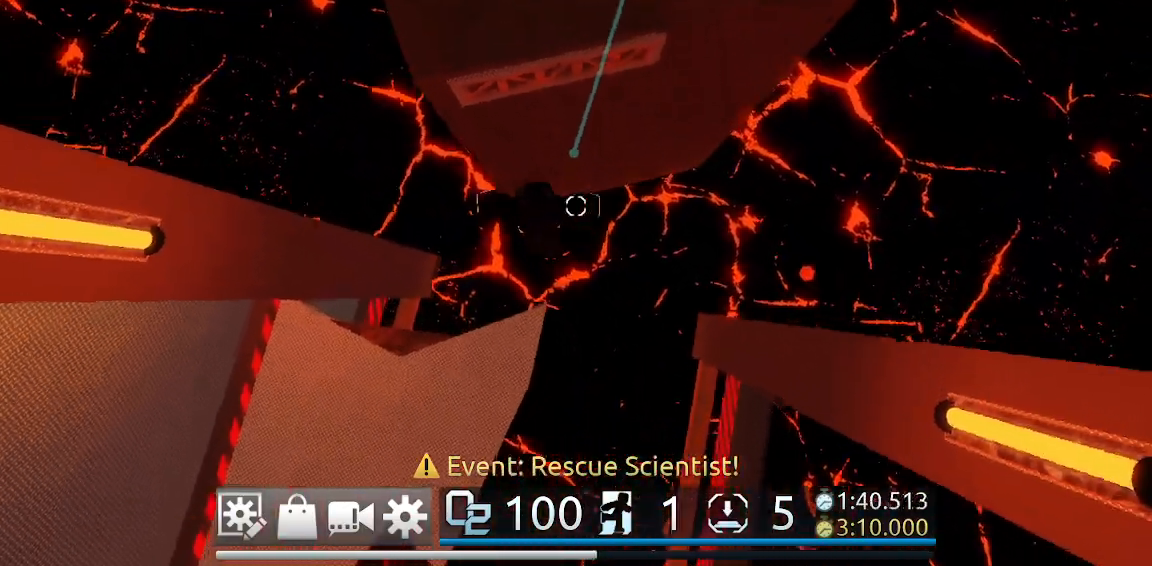
{"keys": ["d"], "mouse": ["right"], "events": [[367, "d", "down"], [417, "space", "up"], [467, "w", "up"]]}